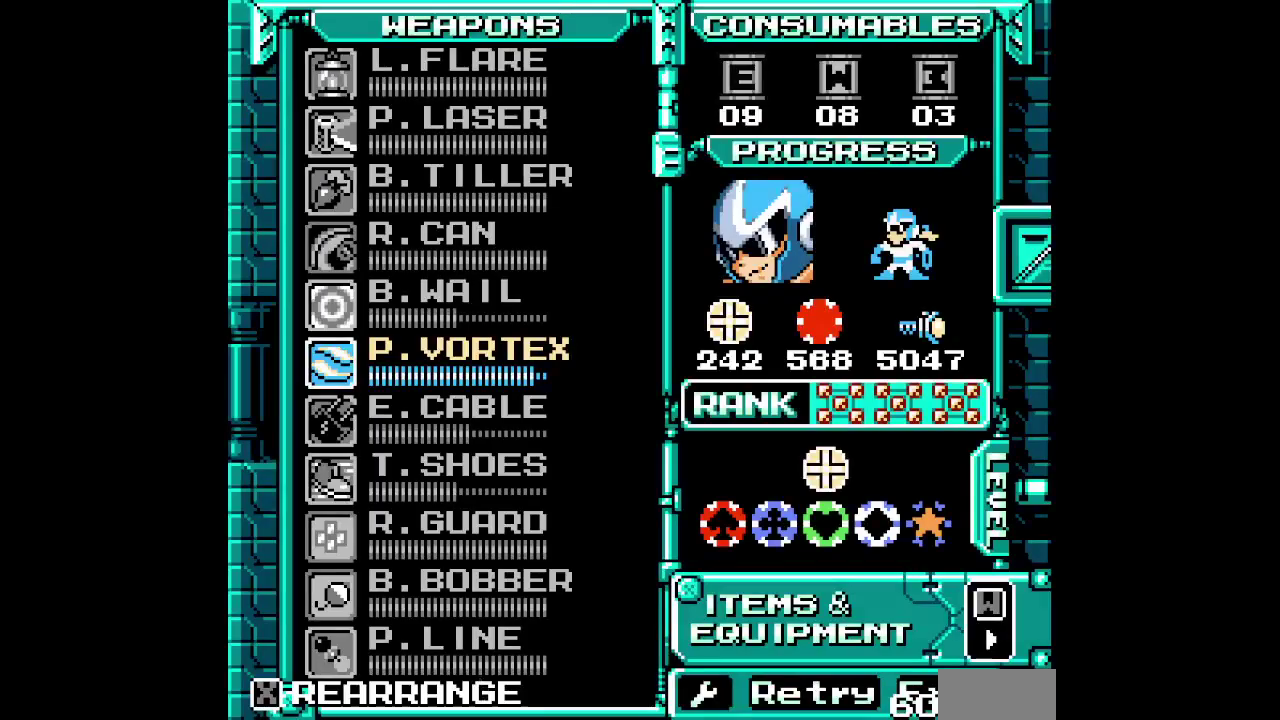
Gameplay with a controller (Xbox layout); each line is a JSON object with the inputs held at the frame after it. "events" lists button and stick changes between this image and that frame as [ms after this image, input, new state], when the widget could be followed in between. Not read: A B DPAD_DOWN DPAD_UP HOME L1 L3 R3.
{"buttons": [], "events": []}
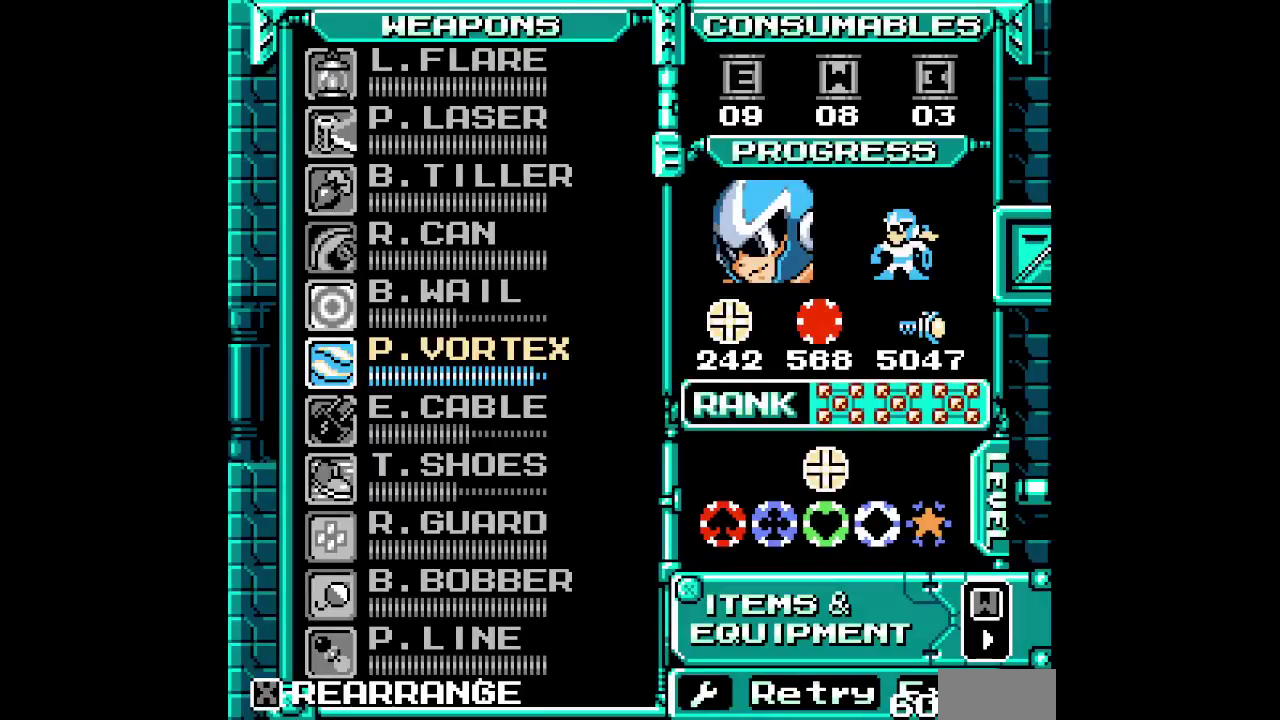
{"buttons": [], "events": []}
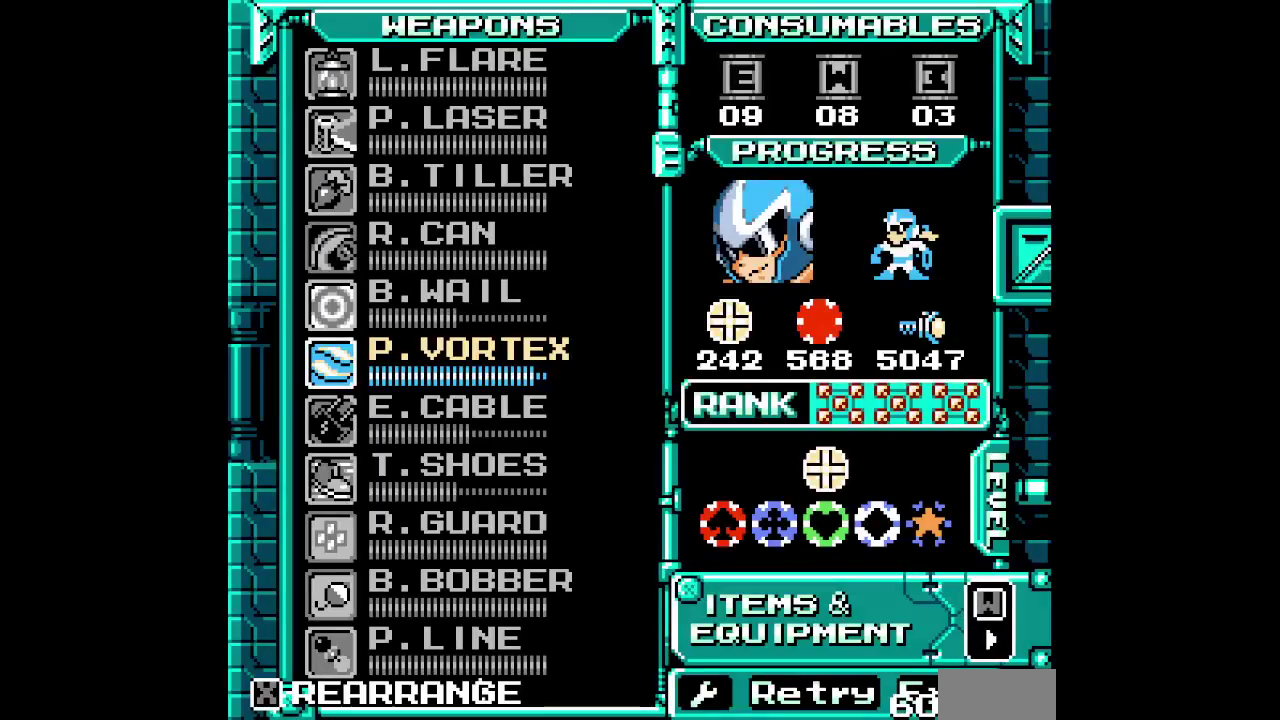
{"buttons": [], "events": []}
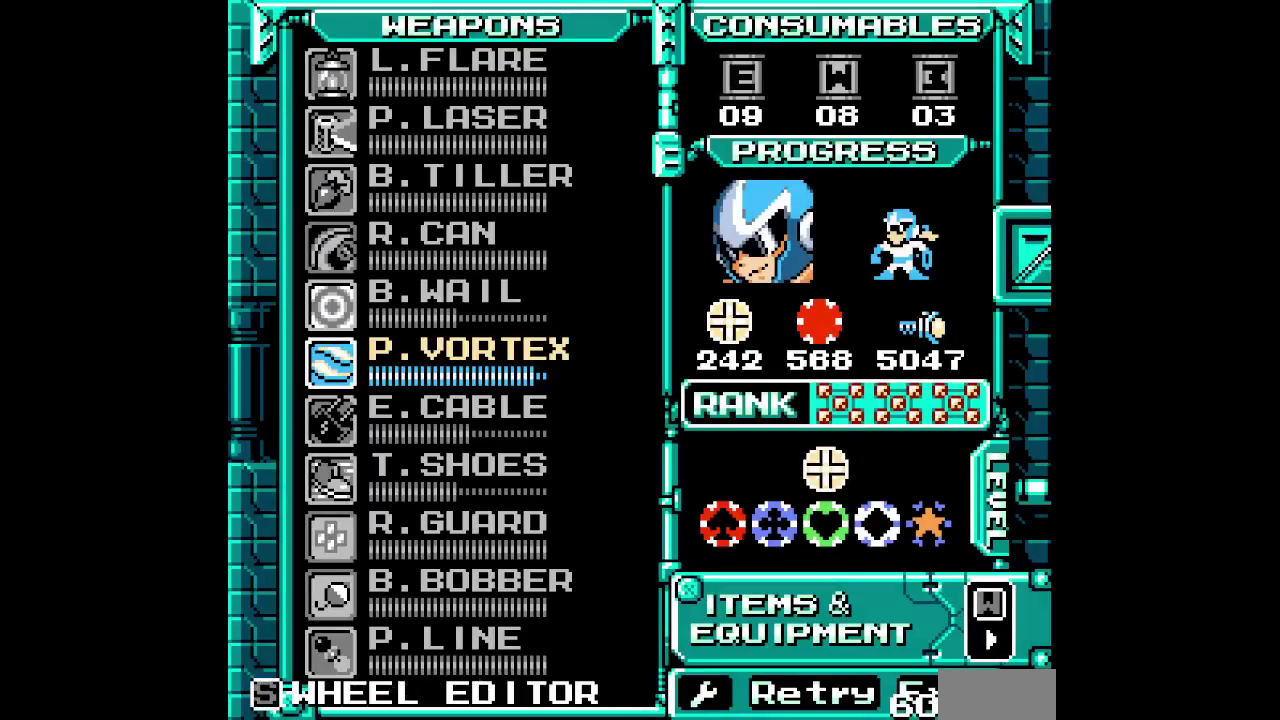
{"buttons": [], "events": []}
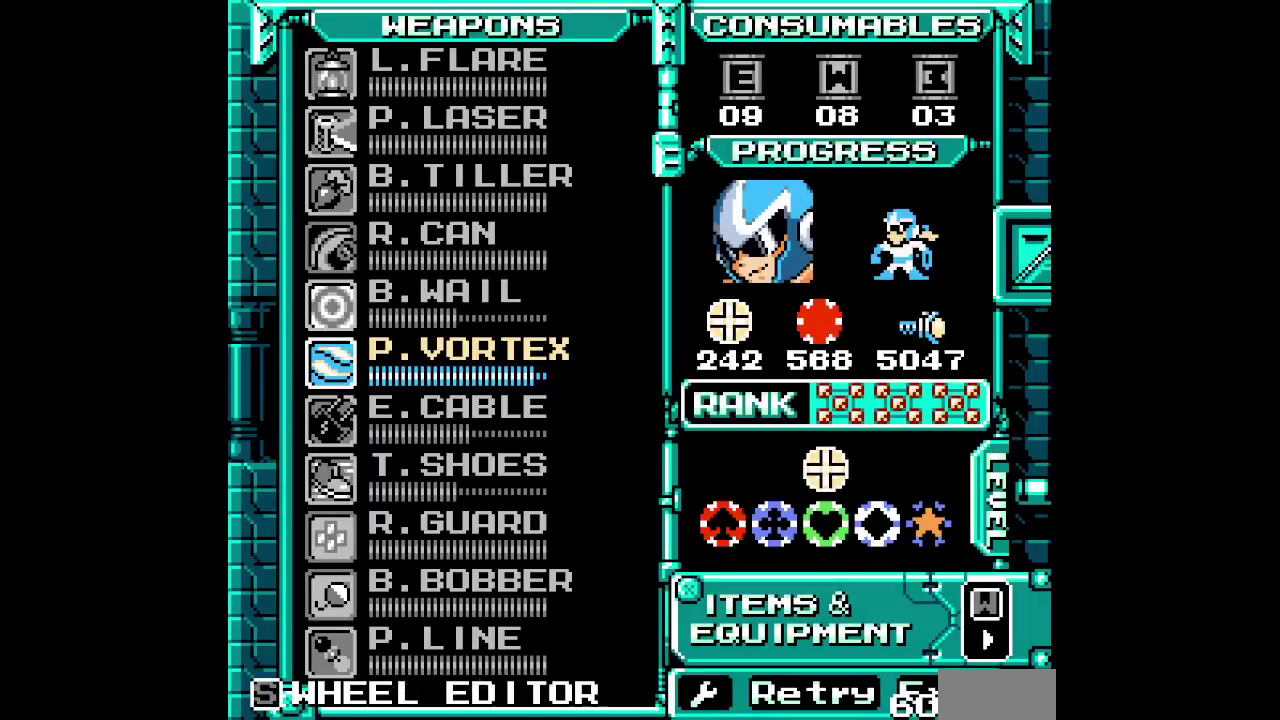
{"buttons": [], "events": []}
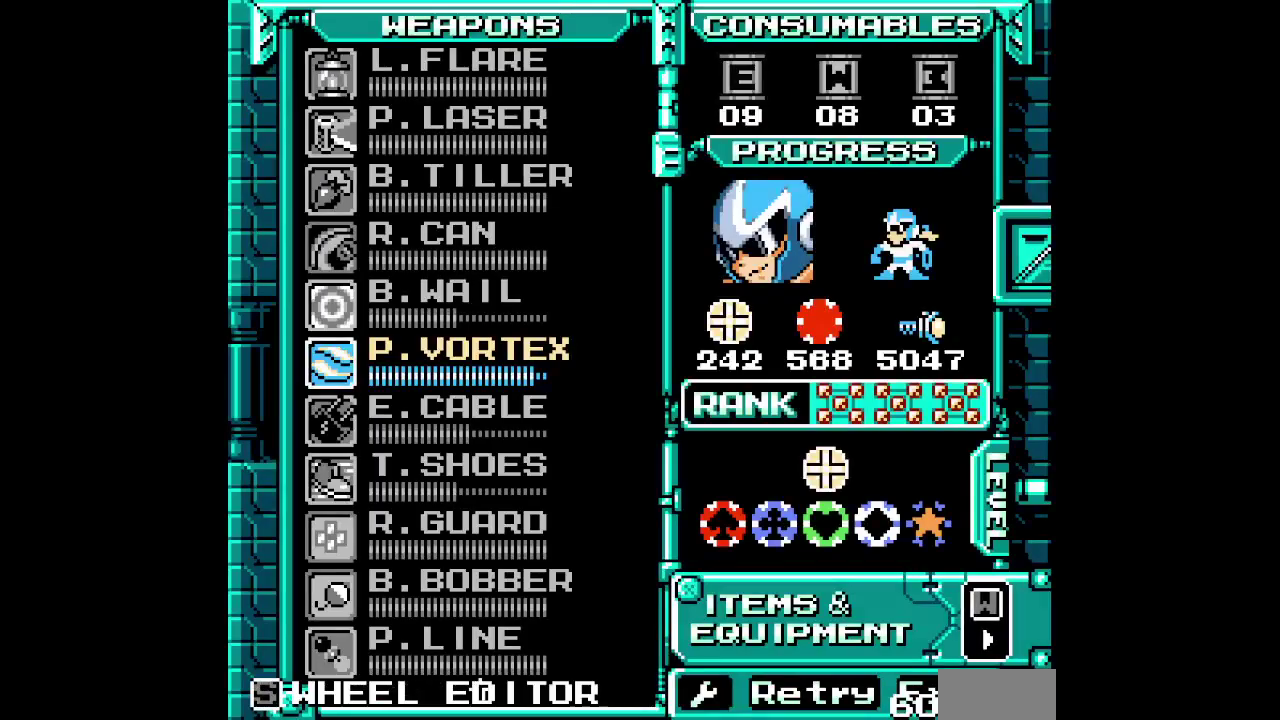
{"buttons": [], "events": []}
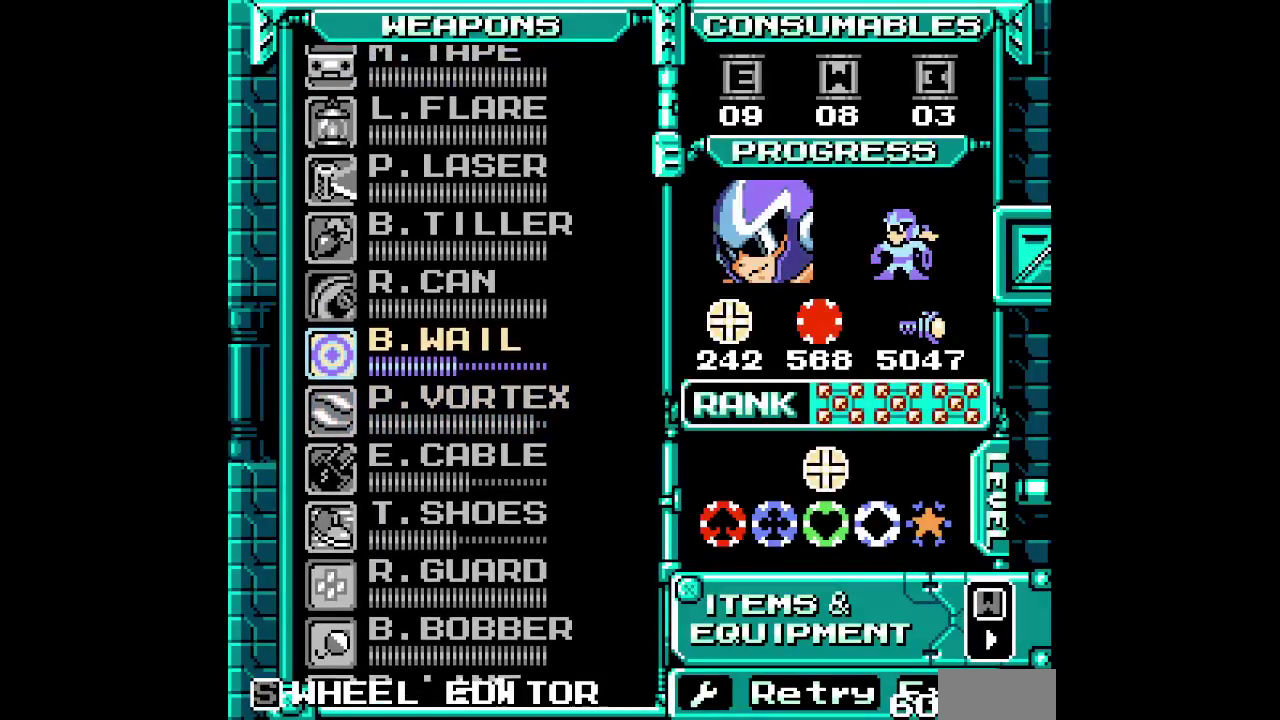
{"buttons": []}
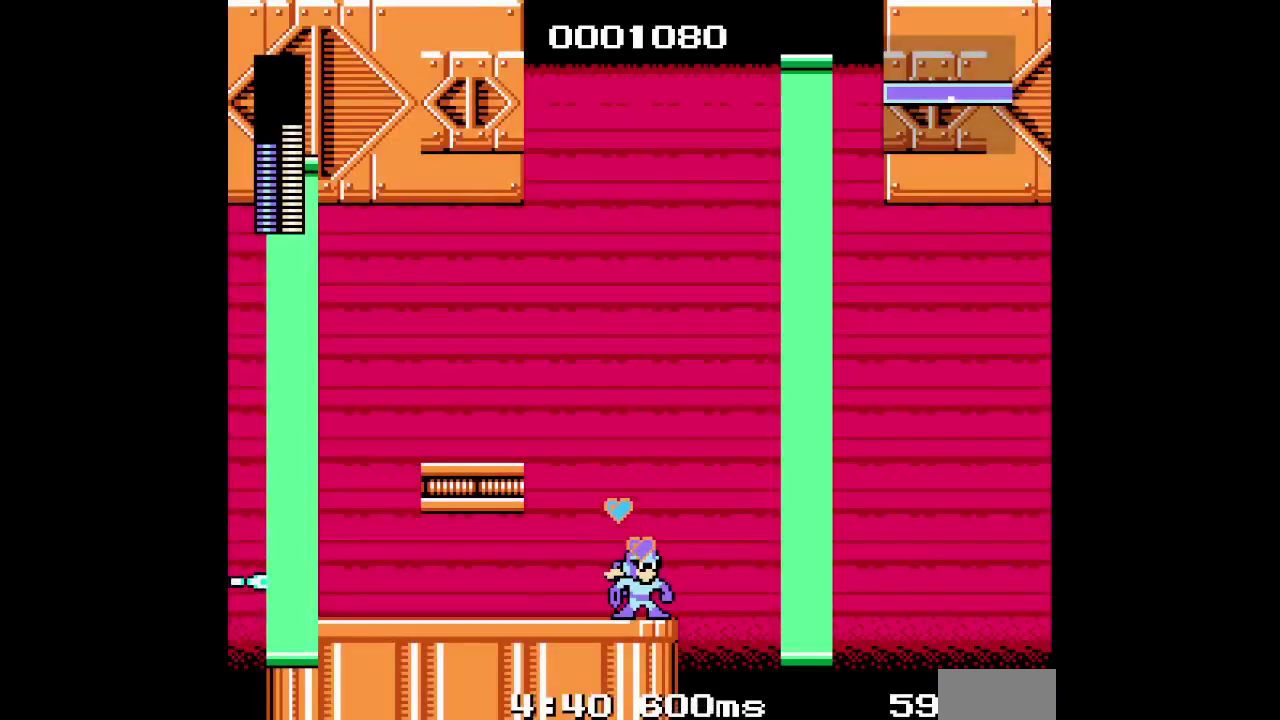
{"buttons": [], "events": []}
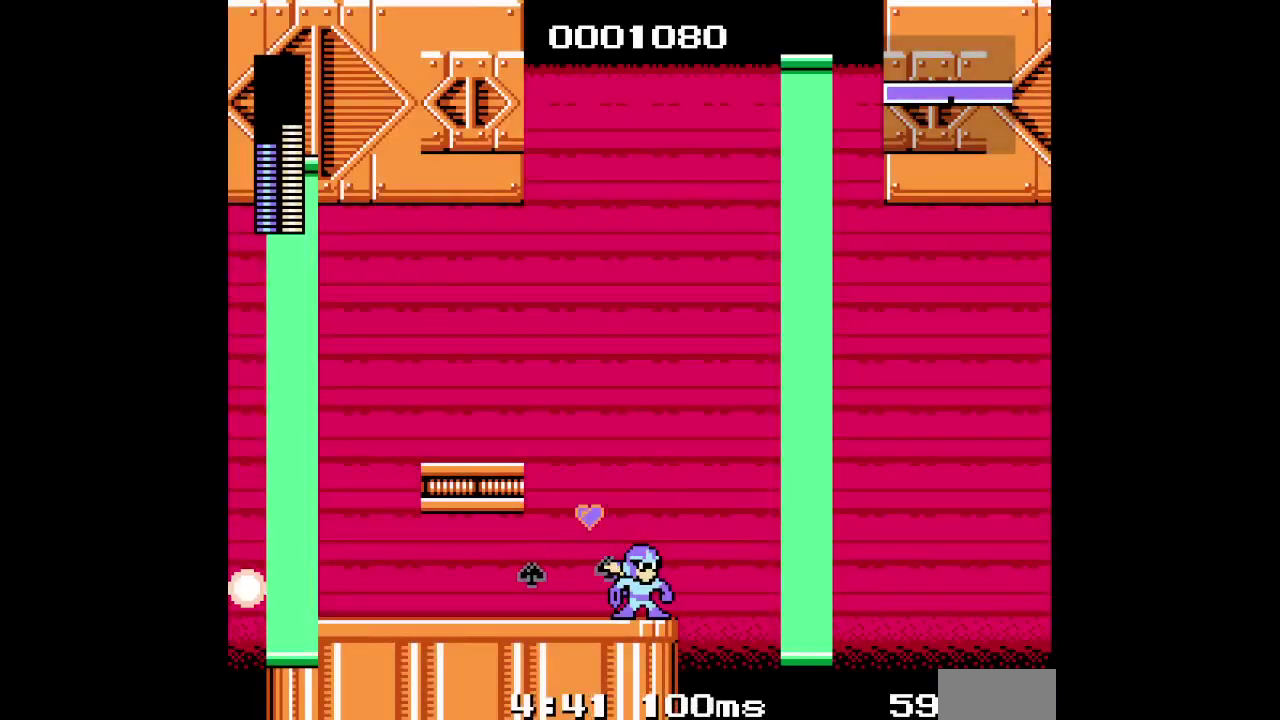
{"buttons": ["DPAD_RIGHT"], "events": [[383, "DPAD_RIGHT", "down"]]}
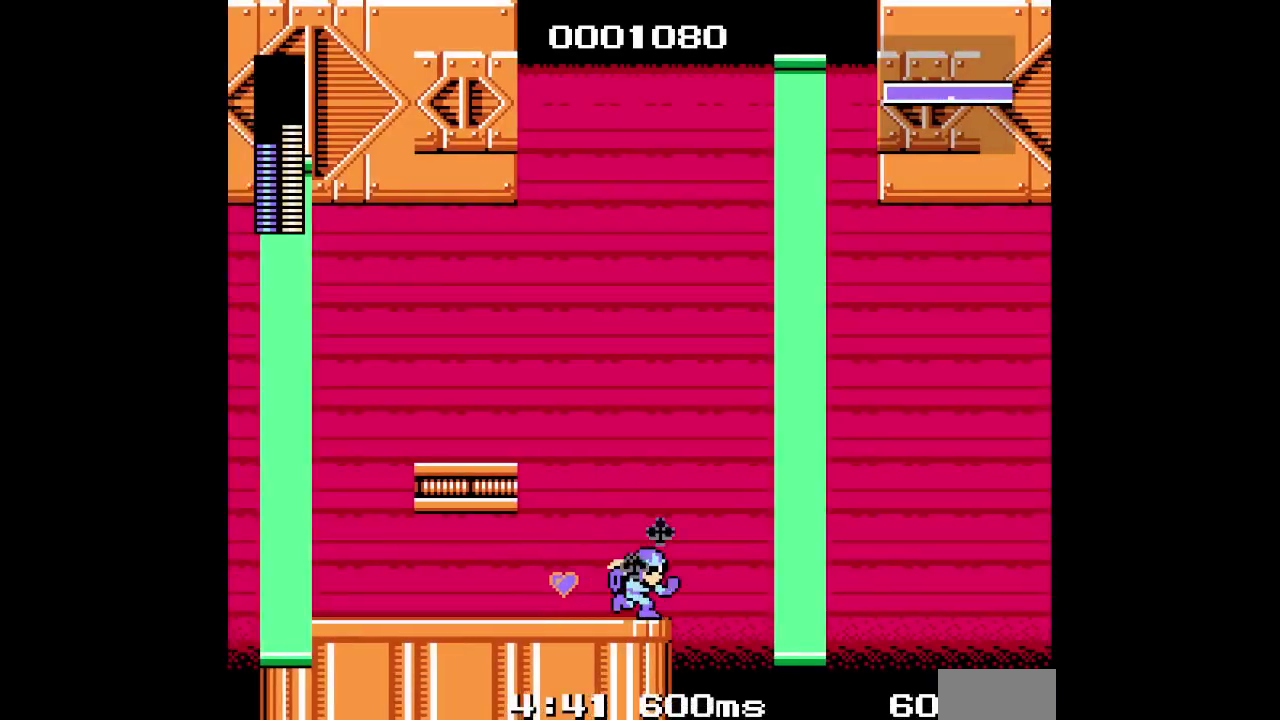
{"buttons": ["DPAD_RIGHT"], "events": []}
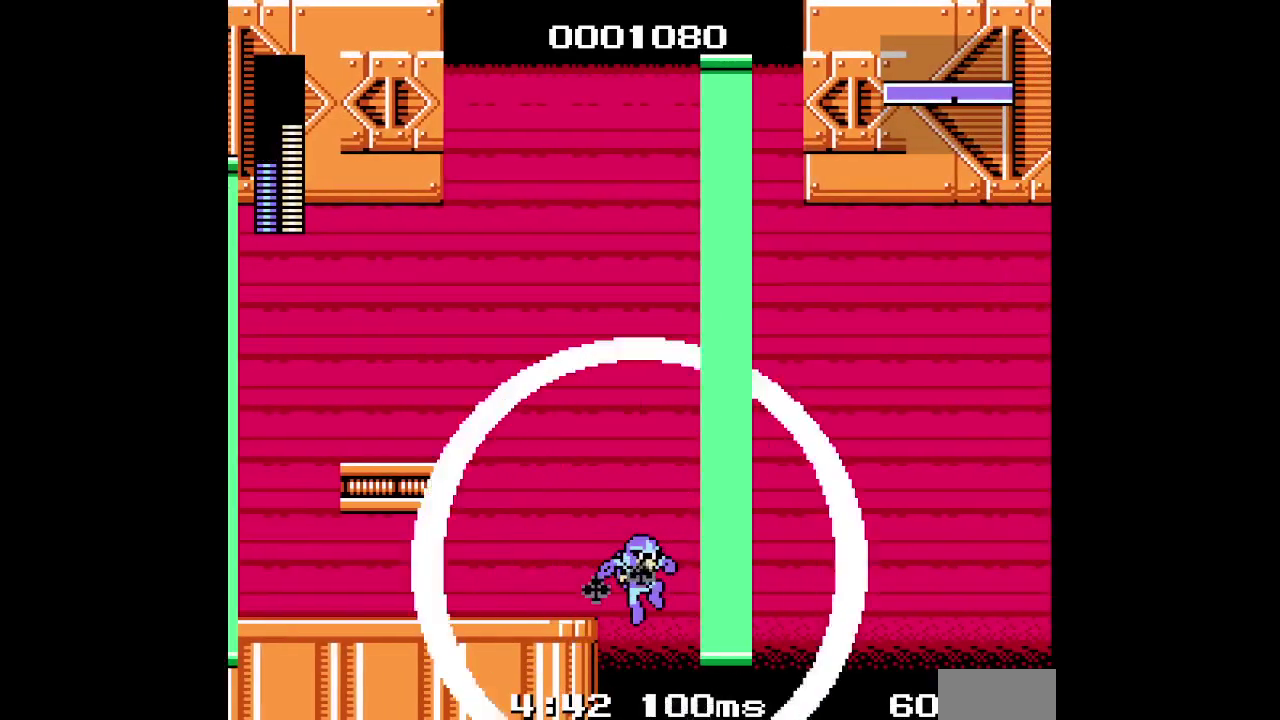
{"buttons": ["DPAD_RIGHT"], "events": []}
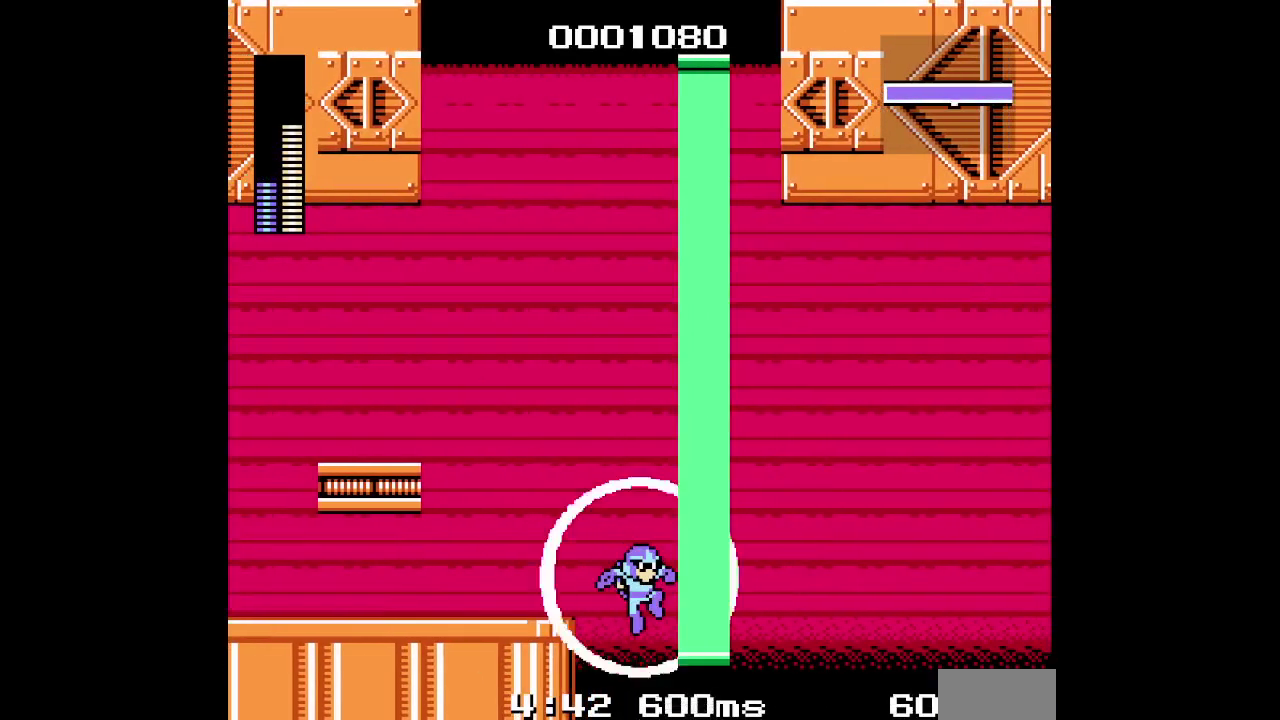
{"buttons": ["DPAD_RIGHT"], "events": []}
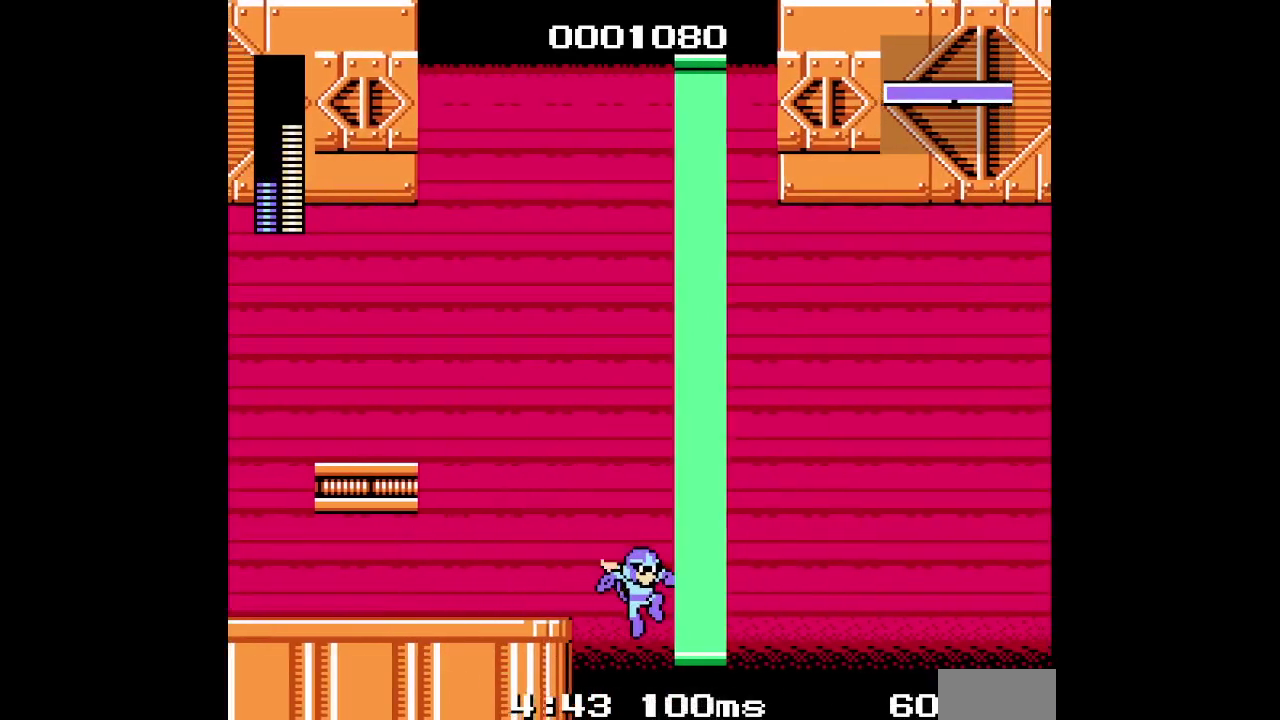
{"buttons": ["DPAD_RIGHT"], "events": []}
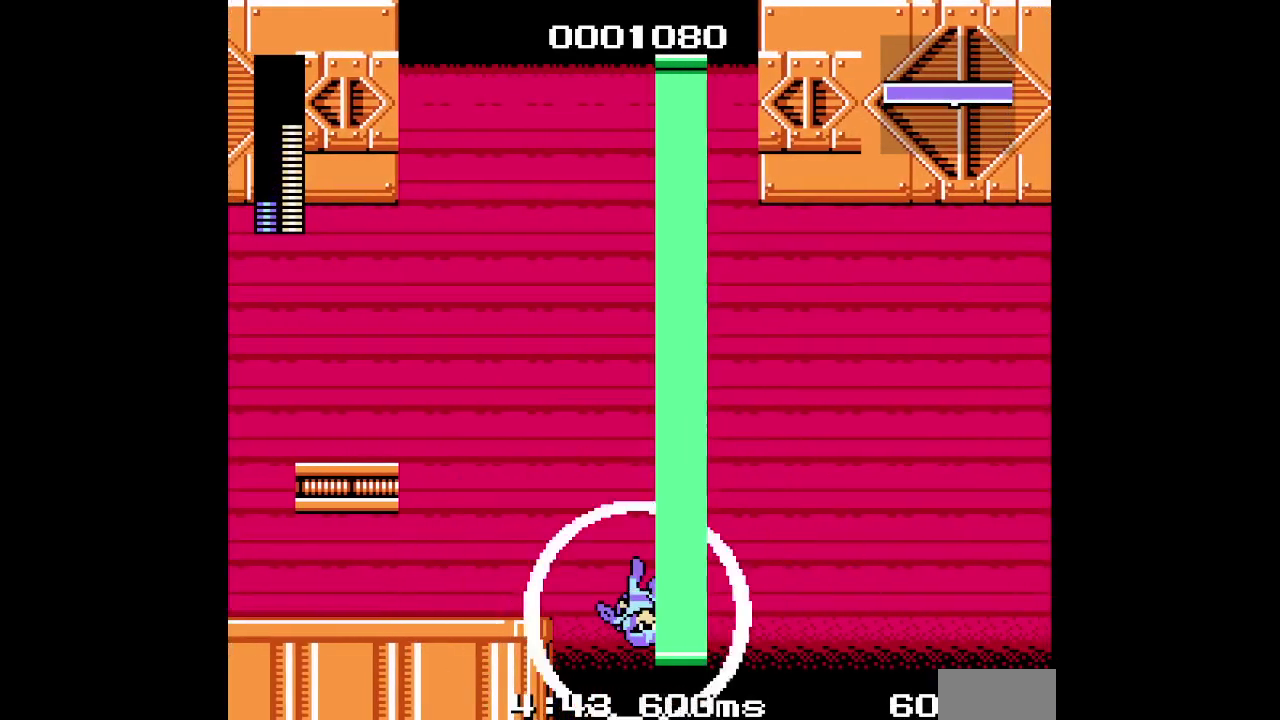
{"buttons": ["DPAD_RIGHT"], "events": []}
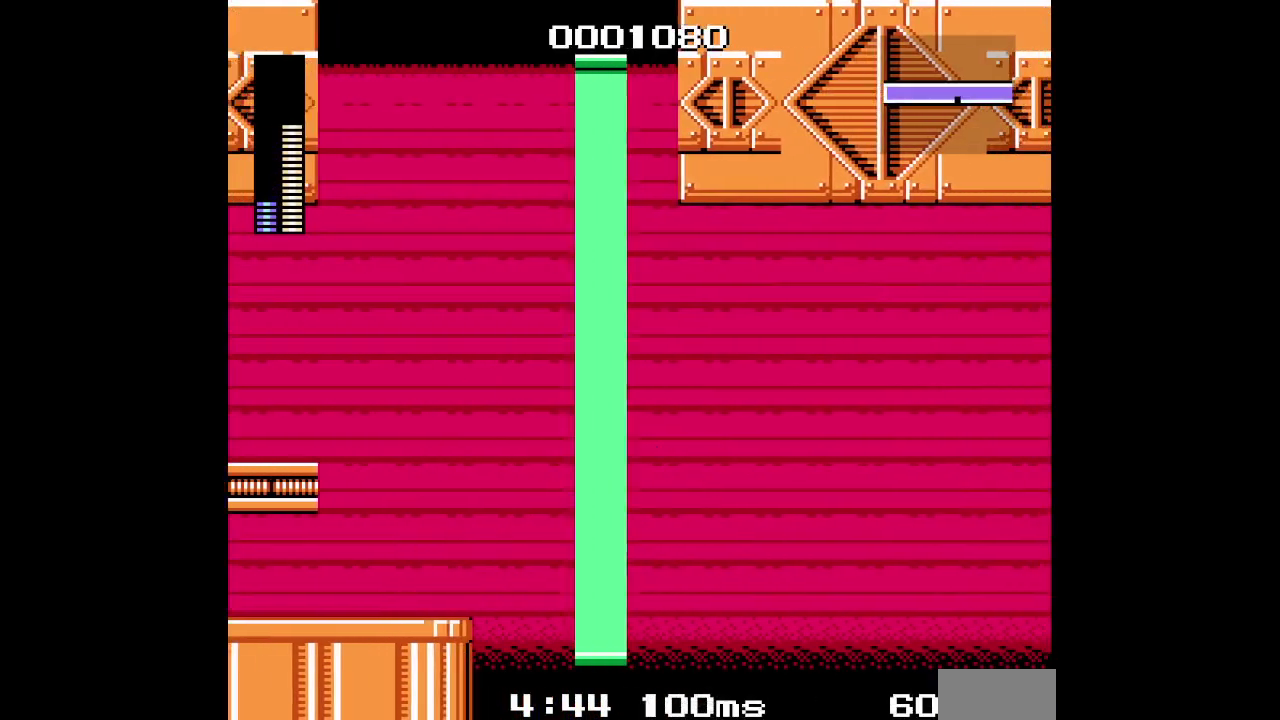
{"buttons": ["Y", "DPAD_RIGHT"], "events": [[467, "Y", "down"]]}